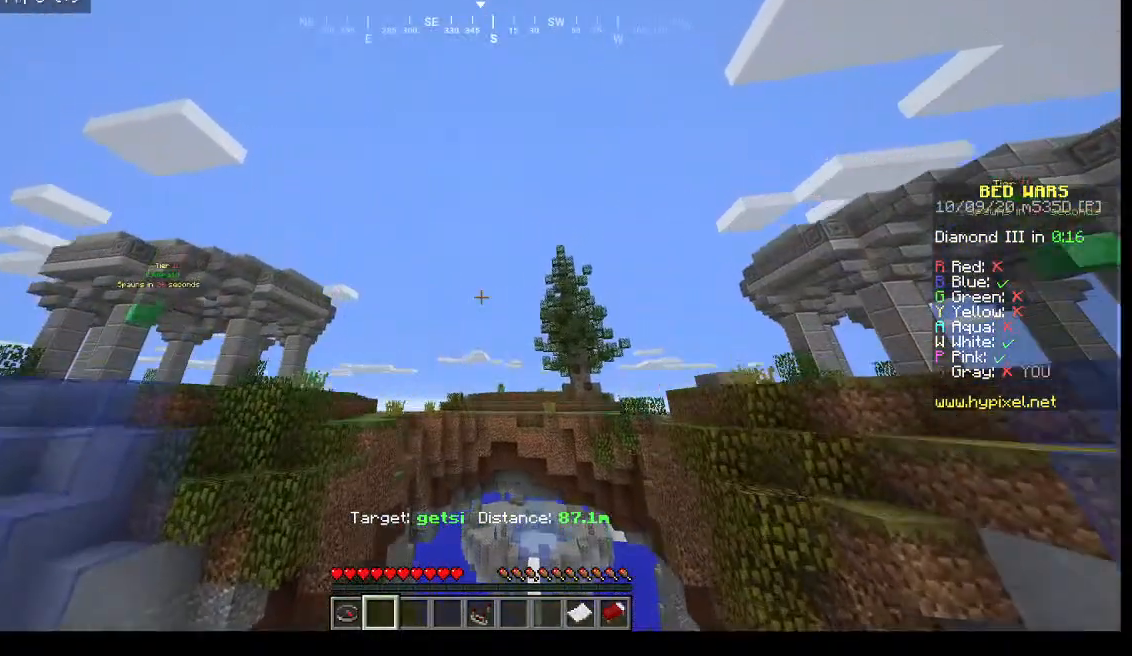
Gameplay with keyboard and mouse; each line is a JSON object with the keys and mouse buttons held at the frame after it. "events" lists presses ("down") and releases ("up") of "a", "d", "s", "w", "mouse_left" and "mouse_right" between this image and that frame as [ms after this image, input, new state], when the widget could be followed in between. "mouse_left", "mouse_right" = the "left", "right" buttons of the "mouse" list. No other keys are recorded. Fast repeated clicks can show as one long hold. Mouse movement is not recorded.
{"keys": ["a"], "mouse": [], "events": [[267, "a", "down"]]}
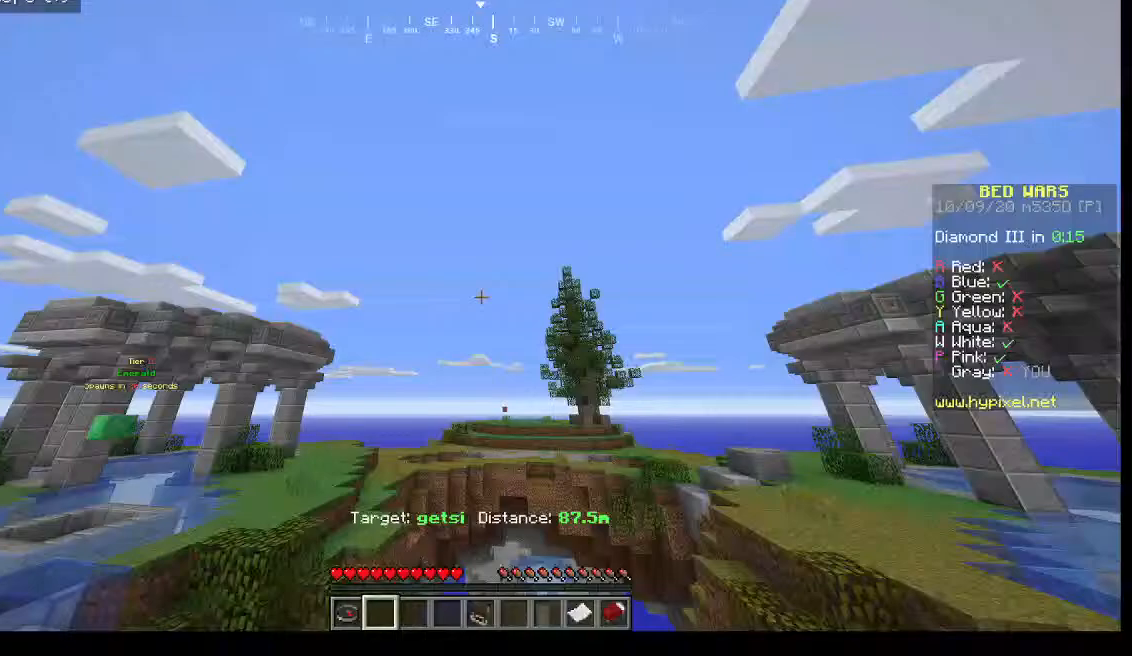
{"keys": [], "mouse": [], "events": [[33, "w", "down"], [500, "a", "up"], [500, "w", "up"]]}
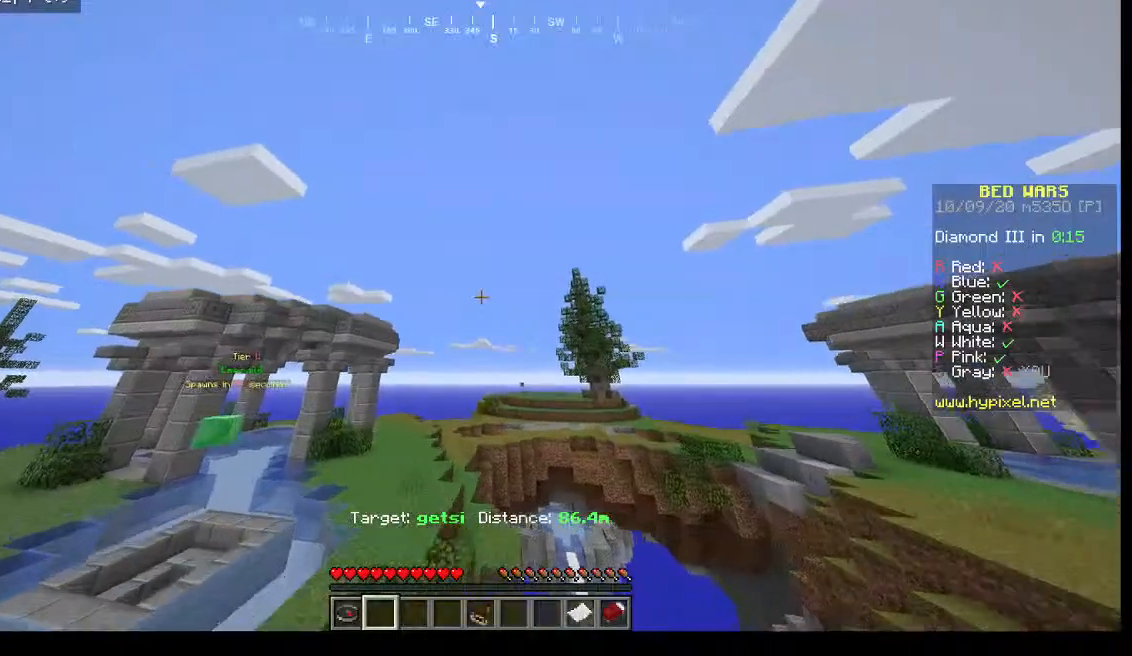
{"keys": ["w"], "mouse": [], "events": [[167, "w", "down"]]}
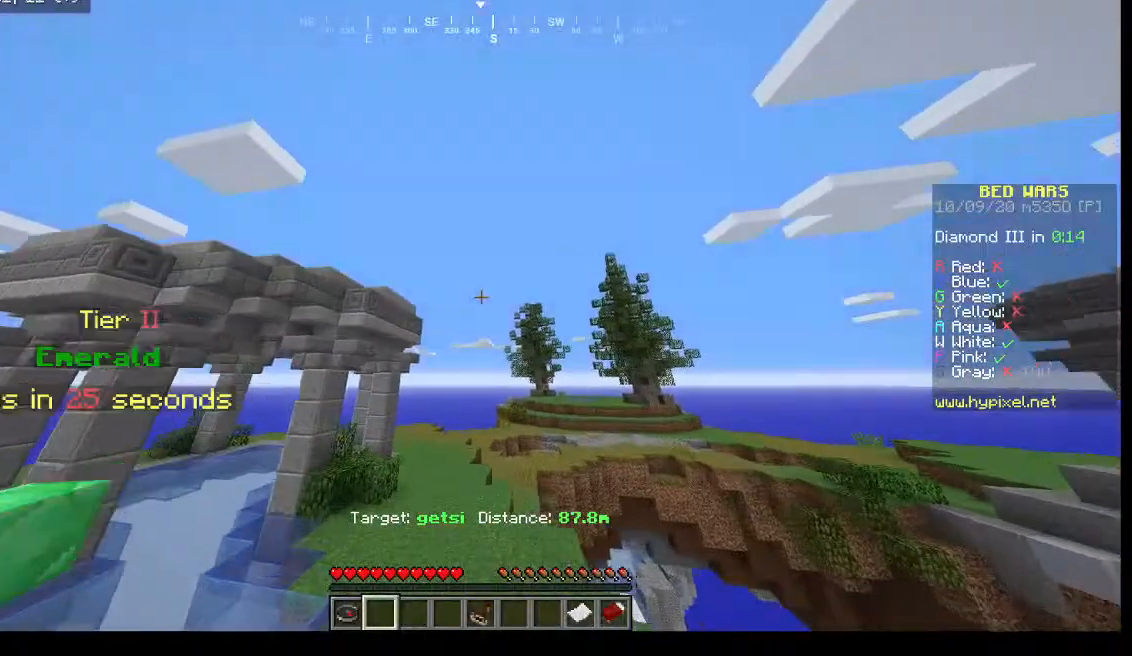
{"keys": ["w"], "mouse": [], "events": [[233, "d", "down"], [433, "d", "up"]]}
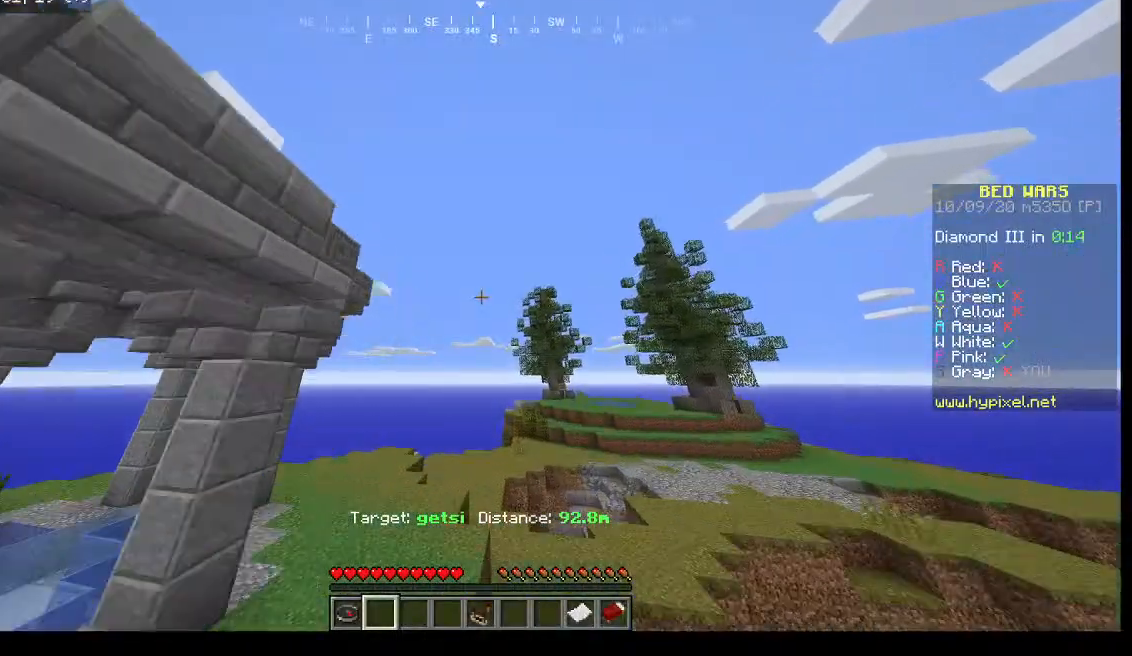
{"keys": ["w"], "mouse": [], "events": []}
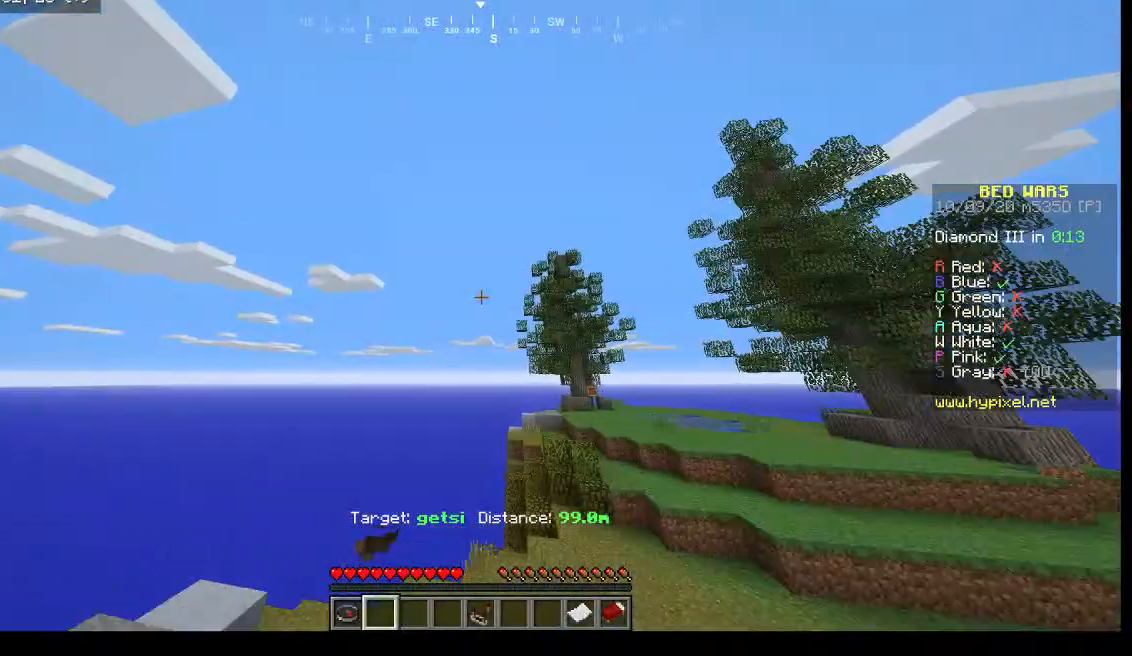
{"keys": [], "mouse": [], "events": [[267, "w", "up"]]}
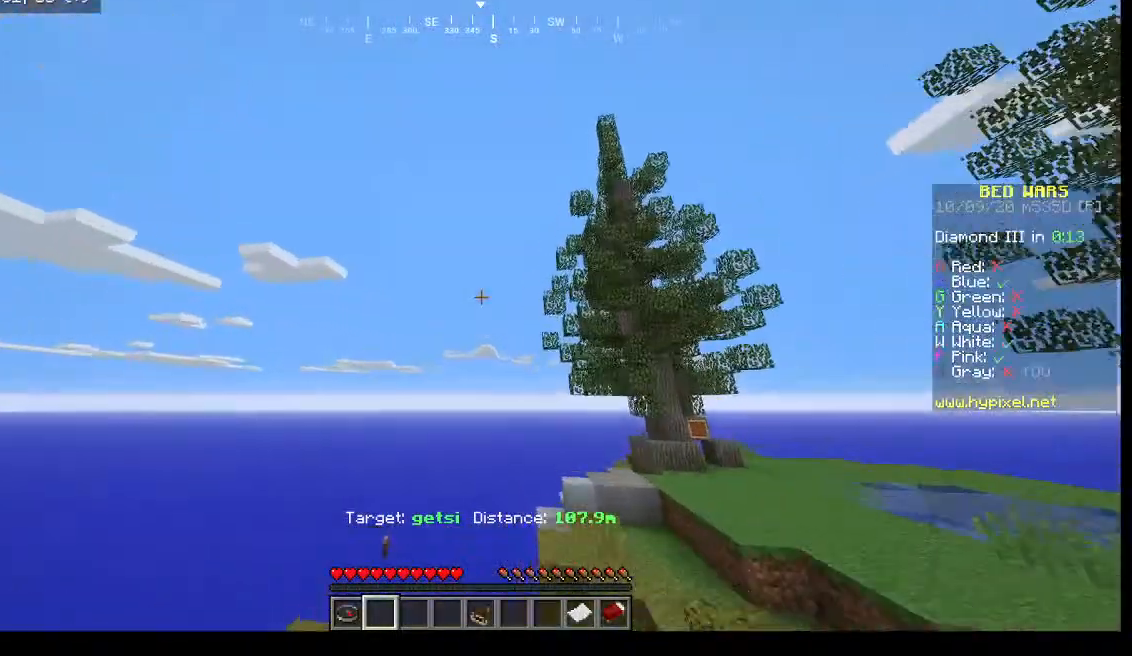
{"keys": [], "mouse": [], "events": []}
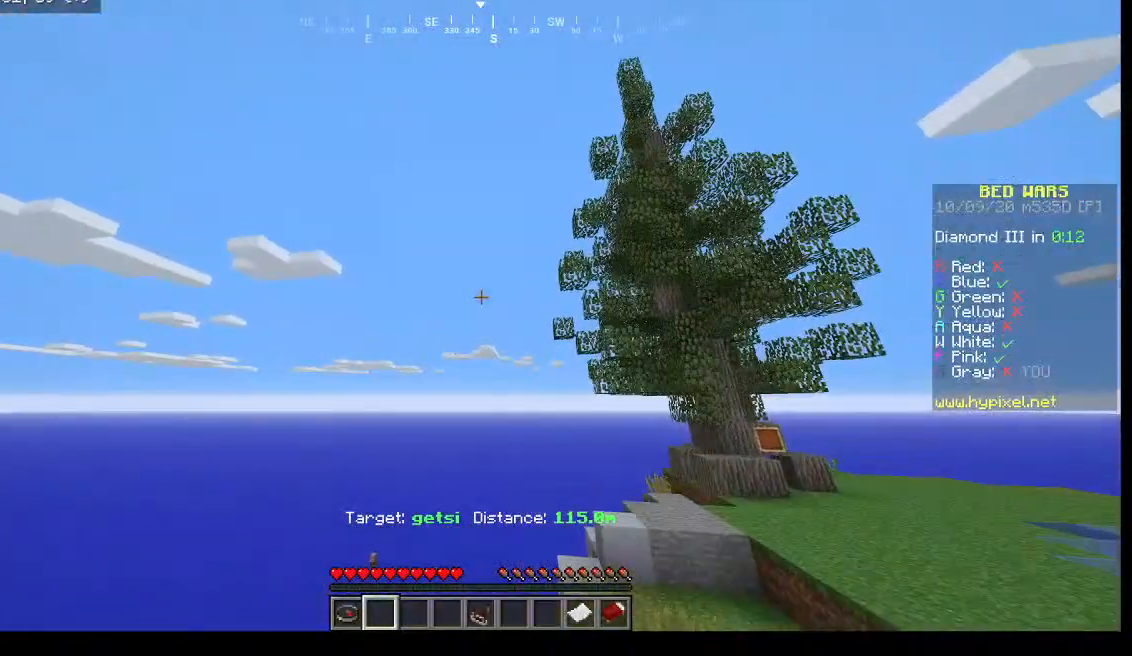
{"keys": [], "mouse": [], "events": []}
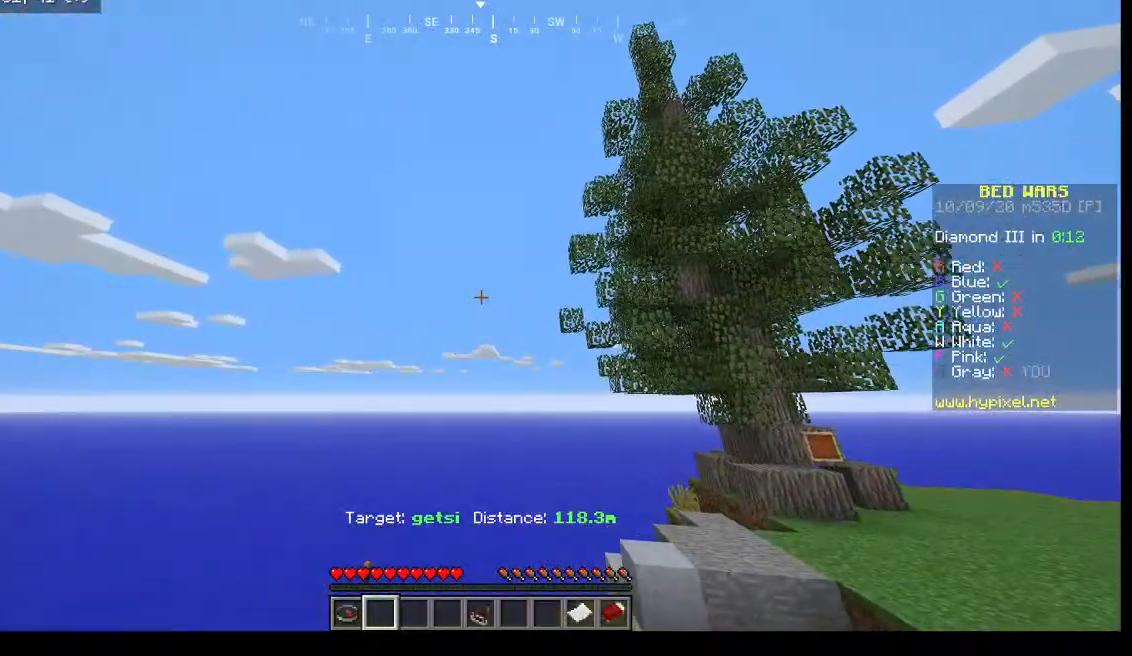
{"keys": [], "mouse": [], "events": []}
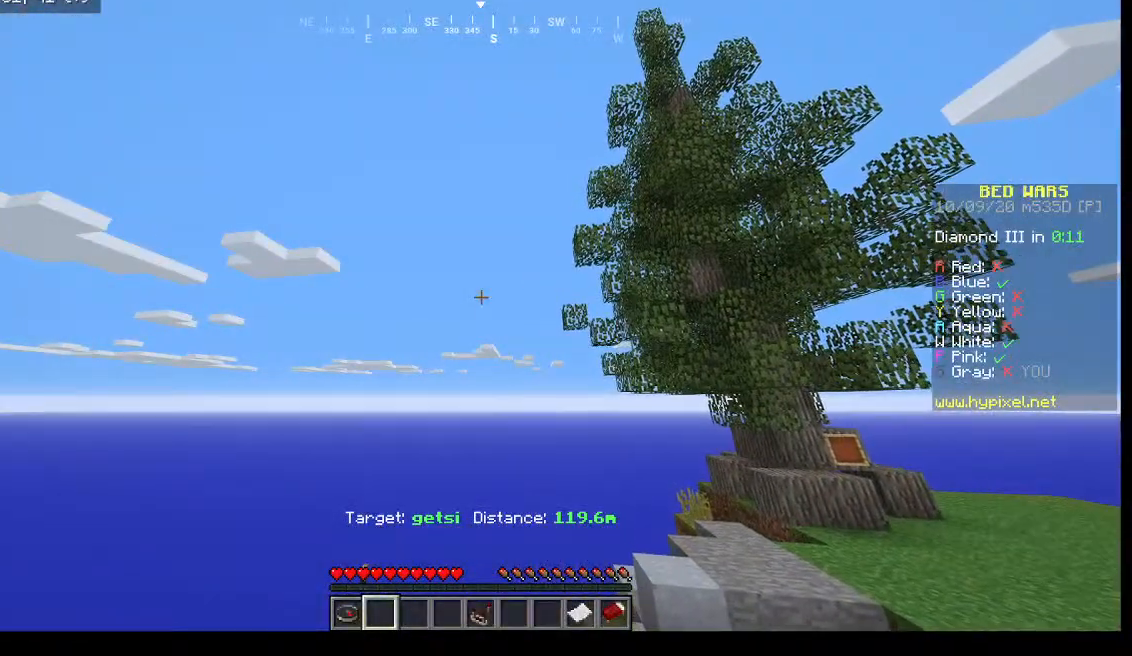
{"keys": [], "mouse": [], "events": []}
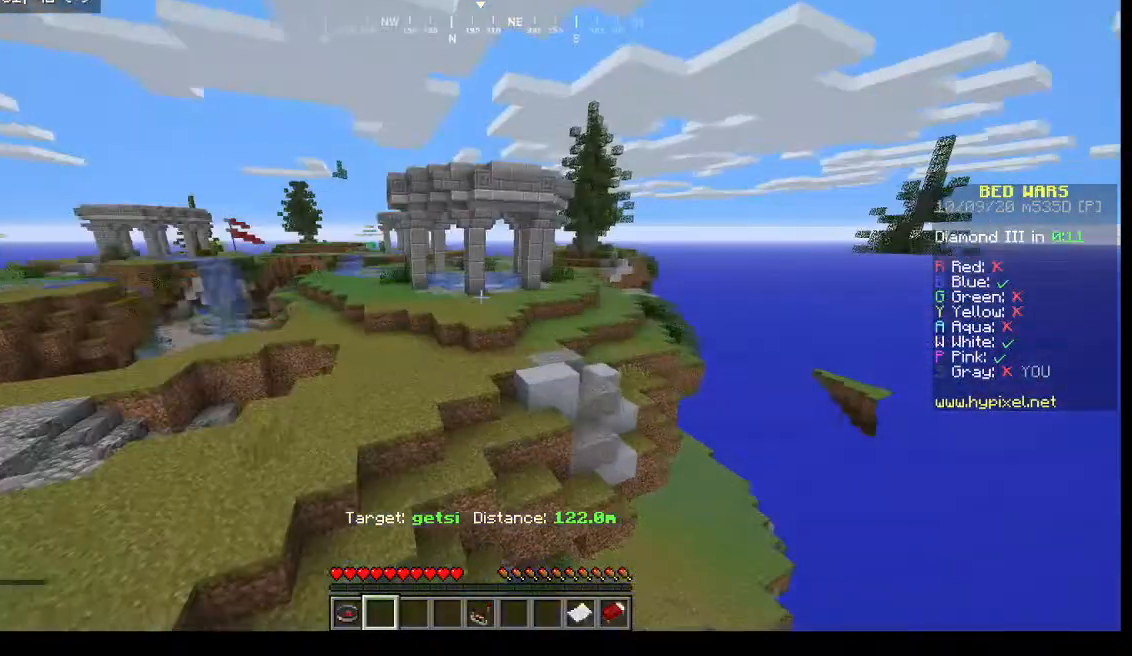
{"keys": ["a", "w"], "mouse": [], "events": [[300, "w", "down"], [500, "a", "down"]]}
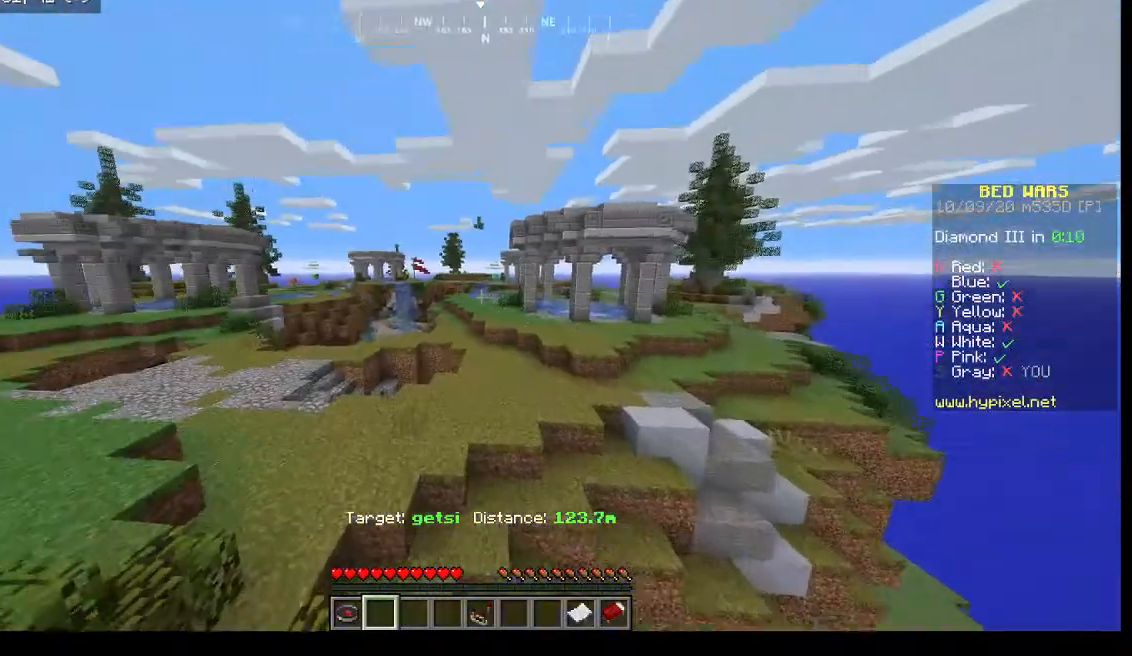
{"keys": ["w"], "mouse": [], "events": [[467, "a", "up"]]}
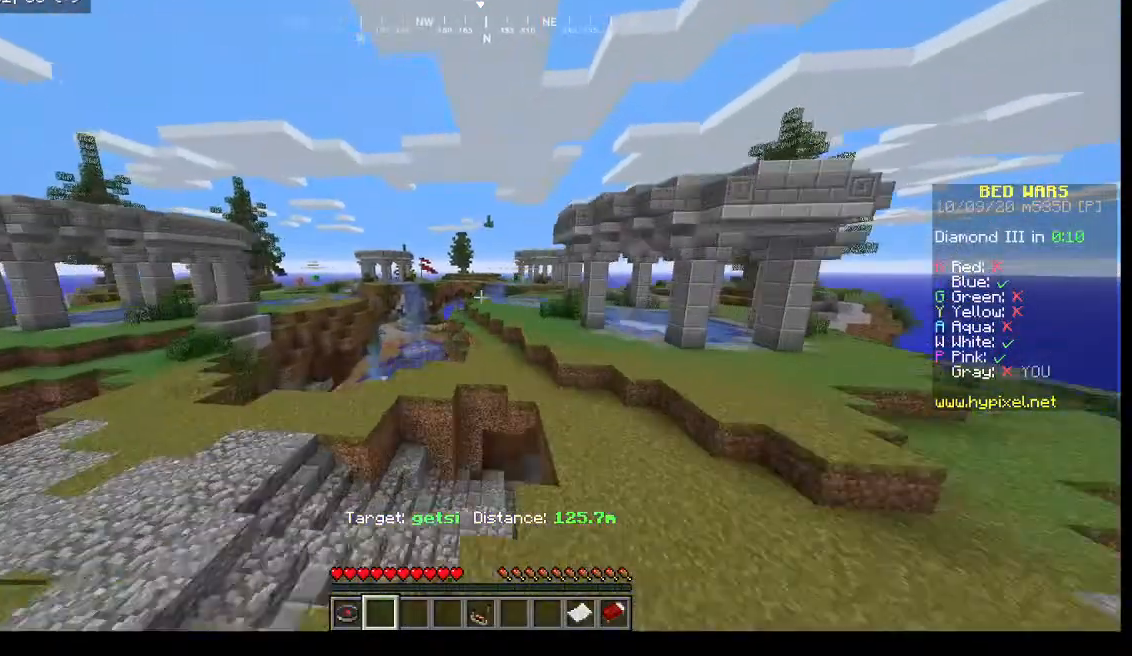
{"keys": ["w"], "mouse": [], "events": []}
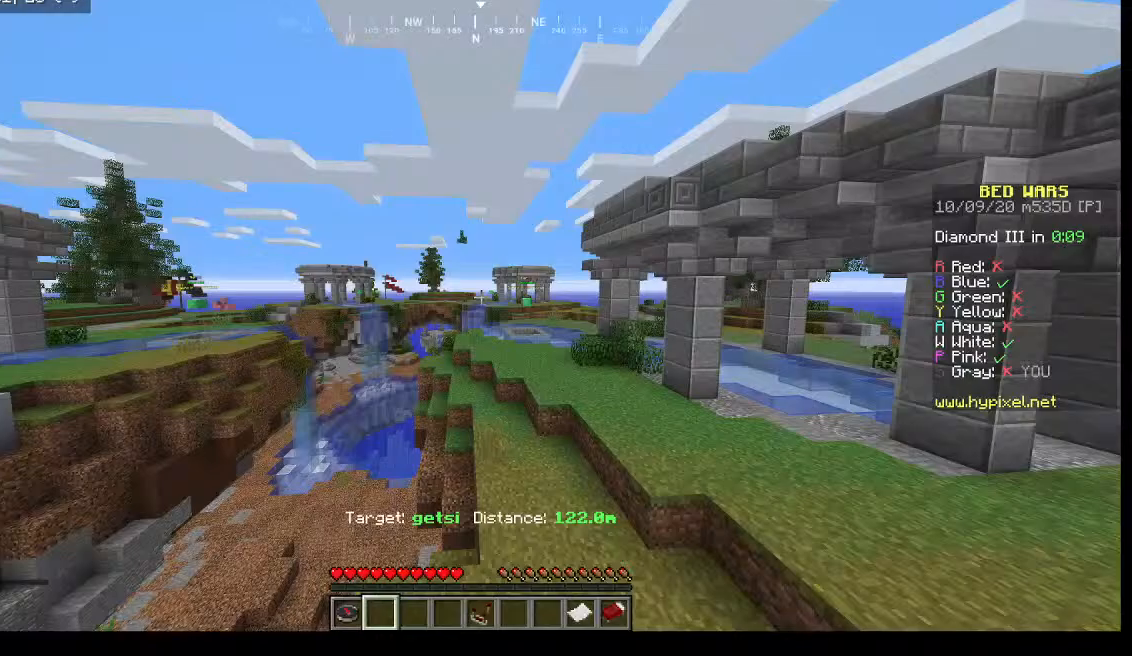
{"keys": ["w"], "mouse": [], "events": []}
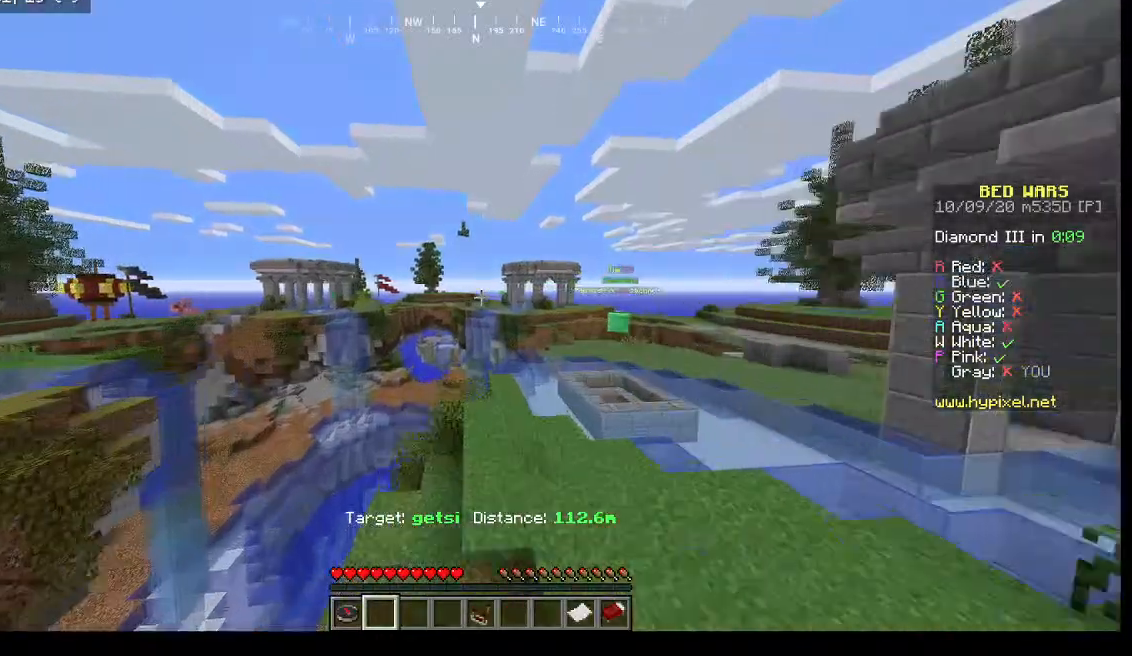
{"keys": ["w"], "mouse": [], "events": [[67, "d", "down"], [333, "d", "up"]]}
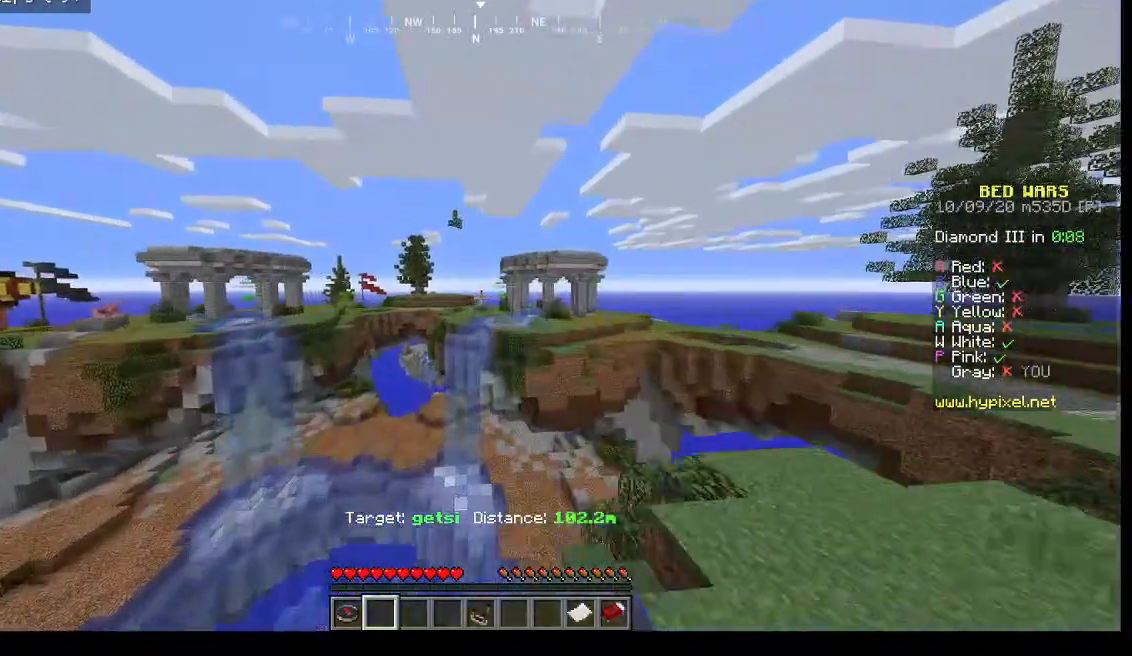
{"keys": ["a"], "mouse": [], "events": [[433, "a", "down"], [500, "w", "up"]]}
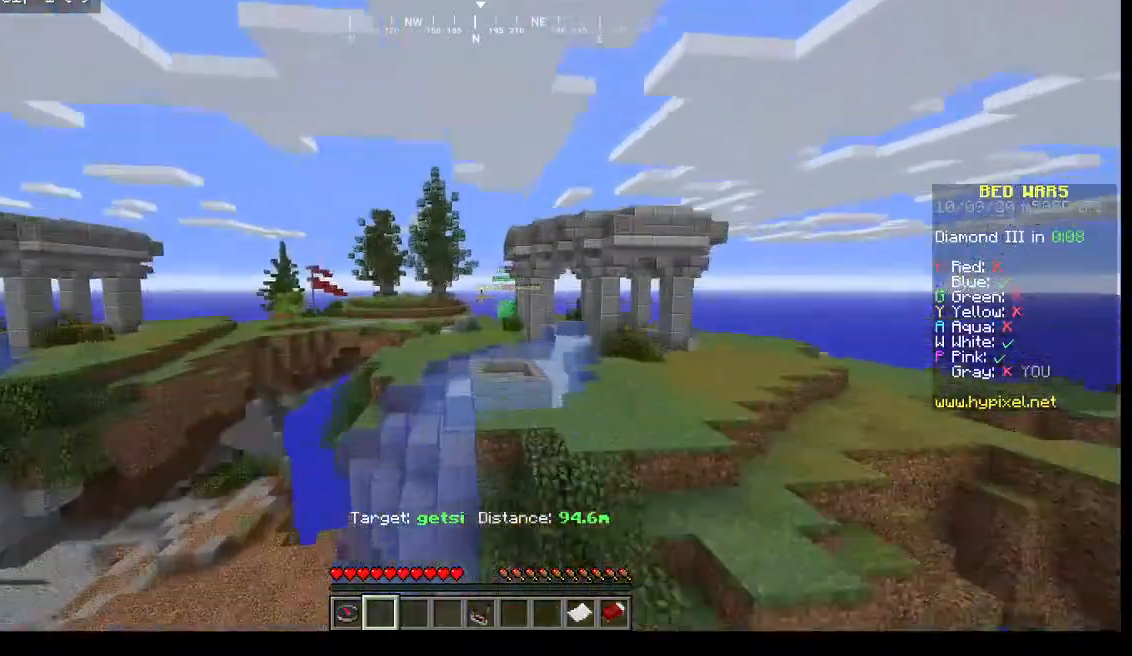
{"keys": ["w"], "mouse": [], "events": [[267, "w", "down"], [333, "a", "up"]]}
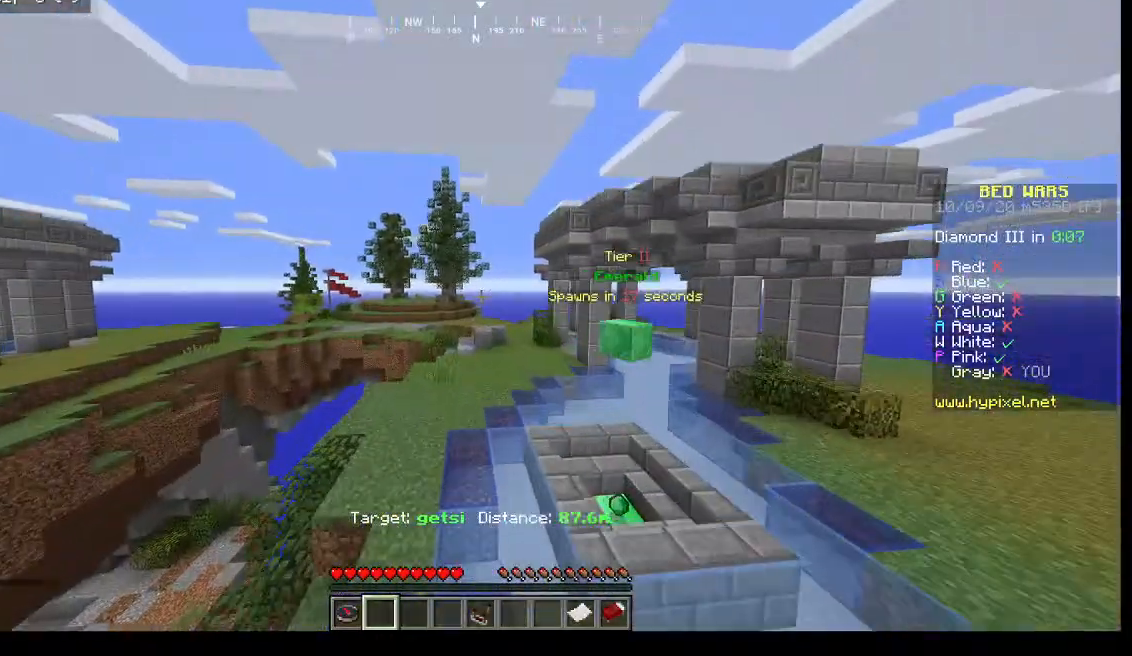
{"keys": ["d", "w"], "mouse": [], "events": [[500, "d", "down"]]}
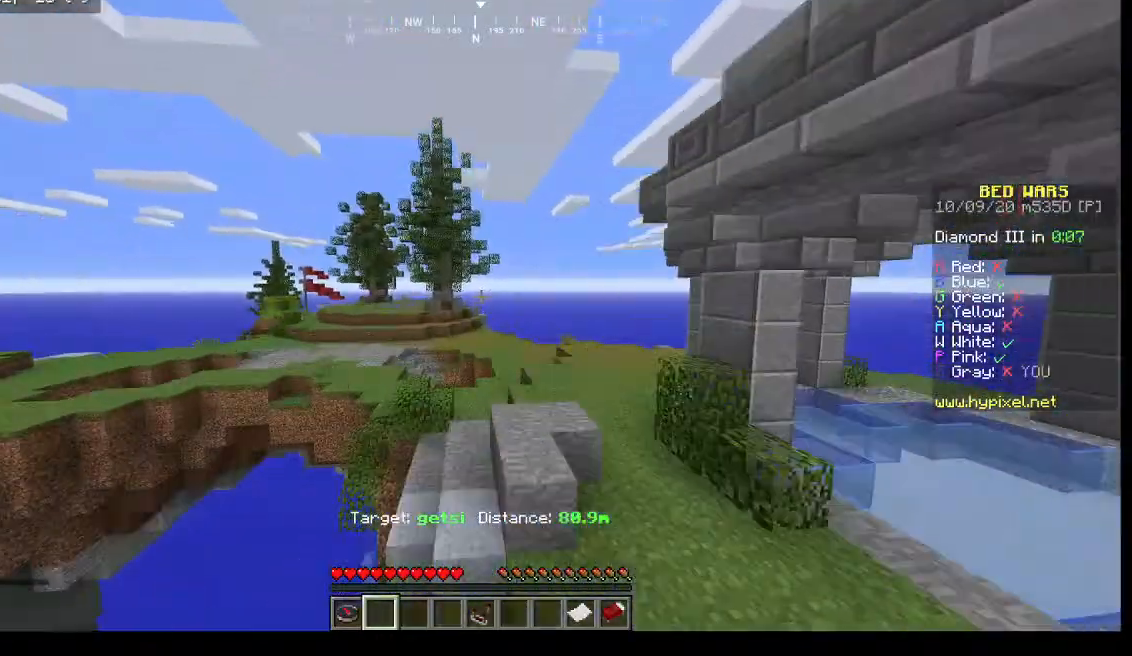
{"keys": ["d", "w"], "mouse": [], "events": []}
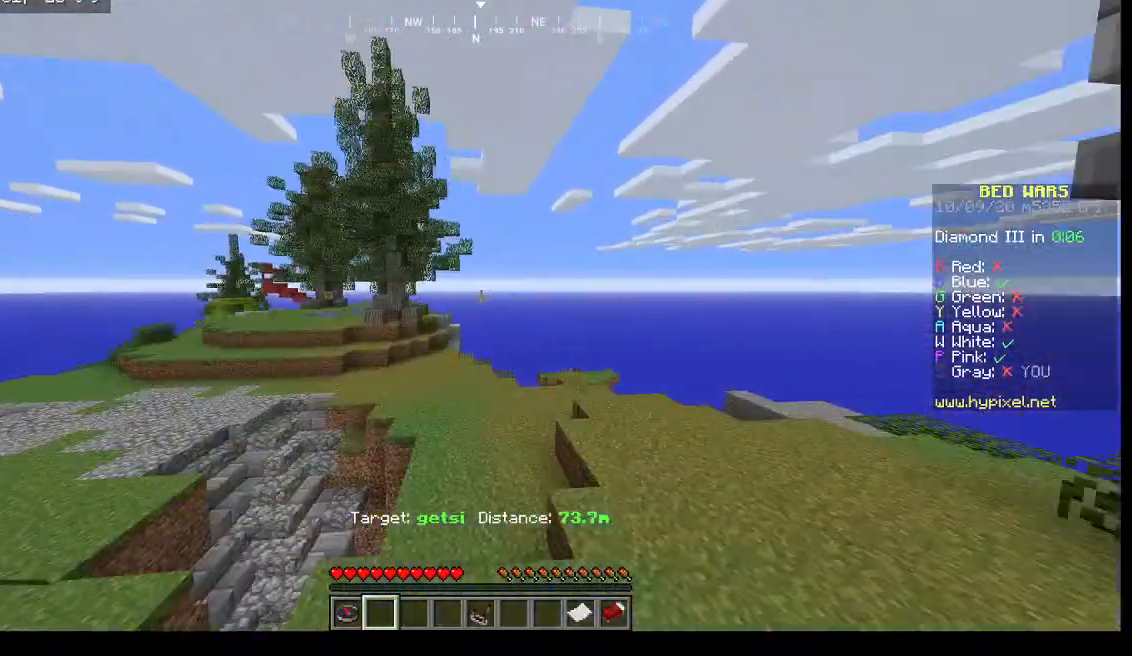
{"keys": ["w"], "mouse": [], "events": [[100, "d", "up"]]}
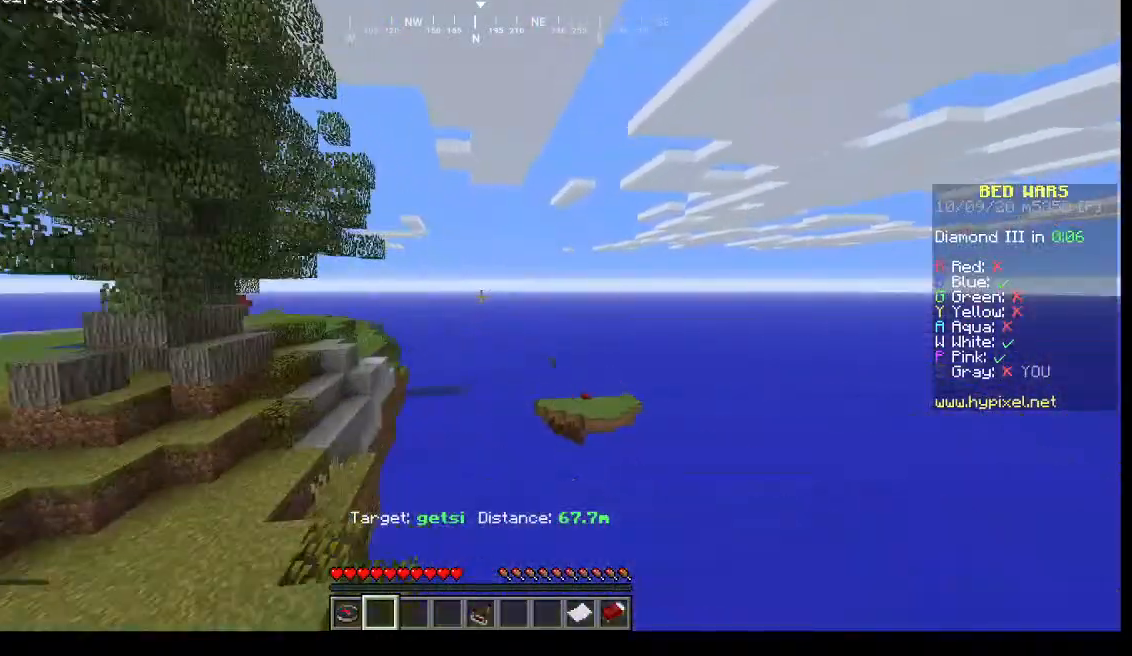
{"keys": ["w"], "mouse": [], "events": []}
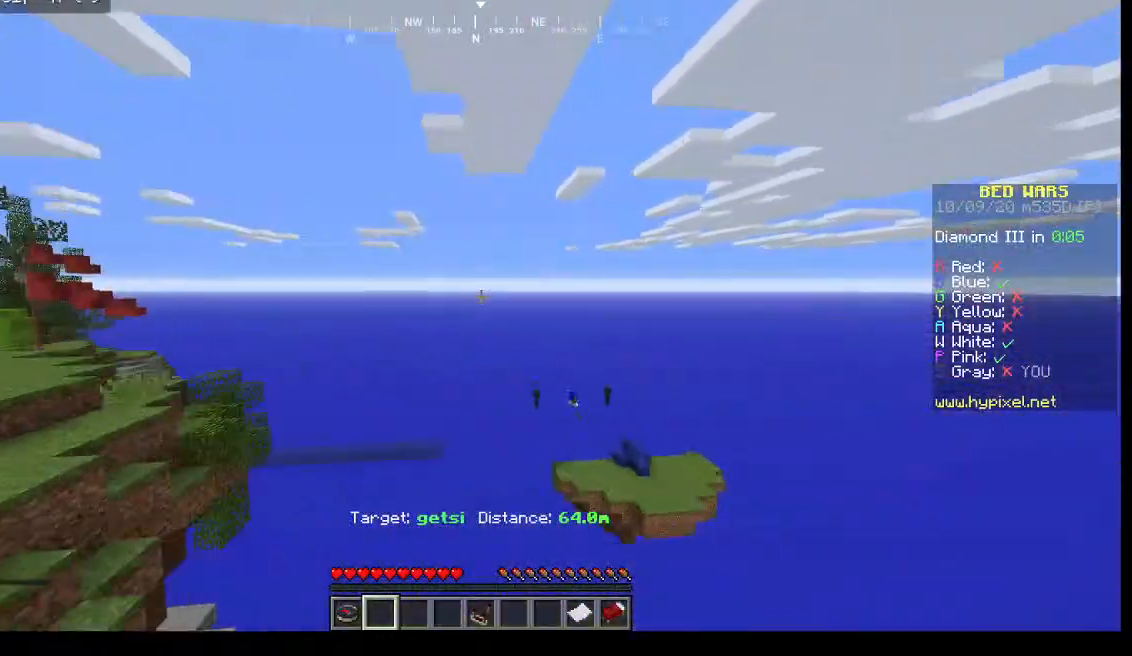
{"keys": ["d"], "mouse": [], "events": [[133, "w", "up"], [400, "d", "down"]]}
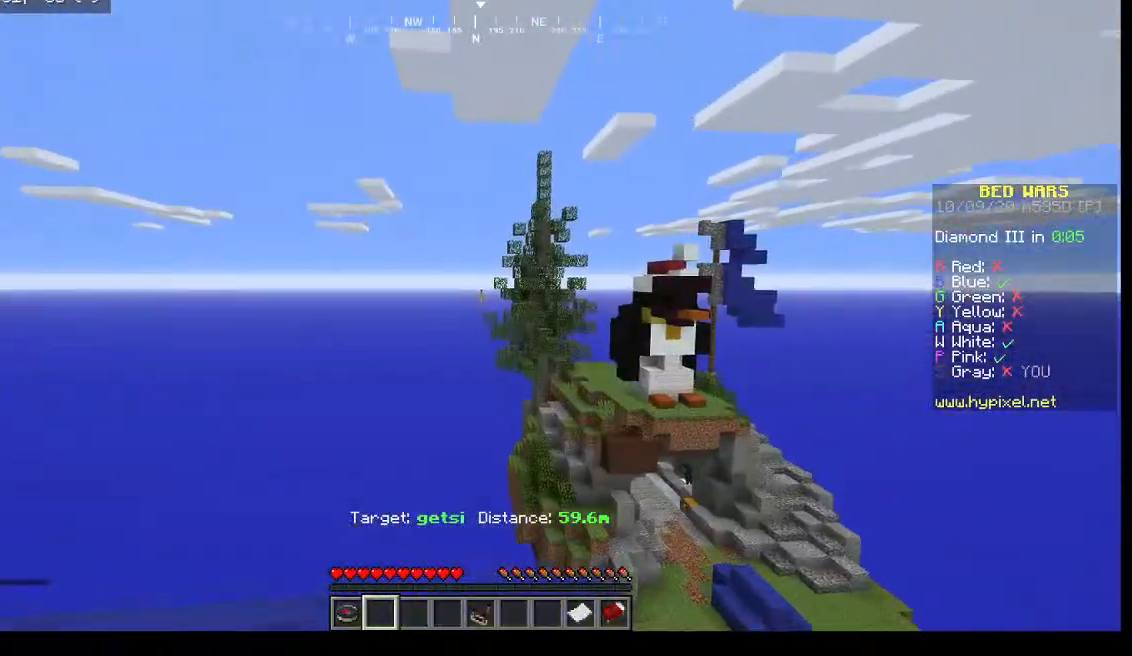
{"keys": [], "mouse": [], "events": [[333, "d", "up"]]}
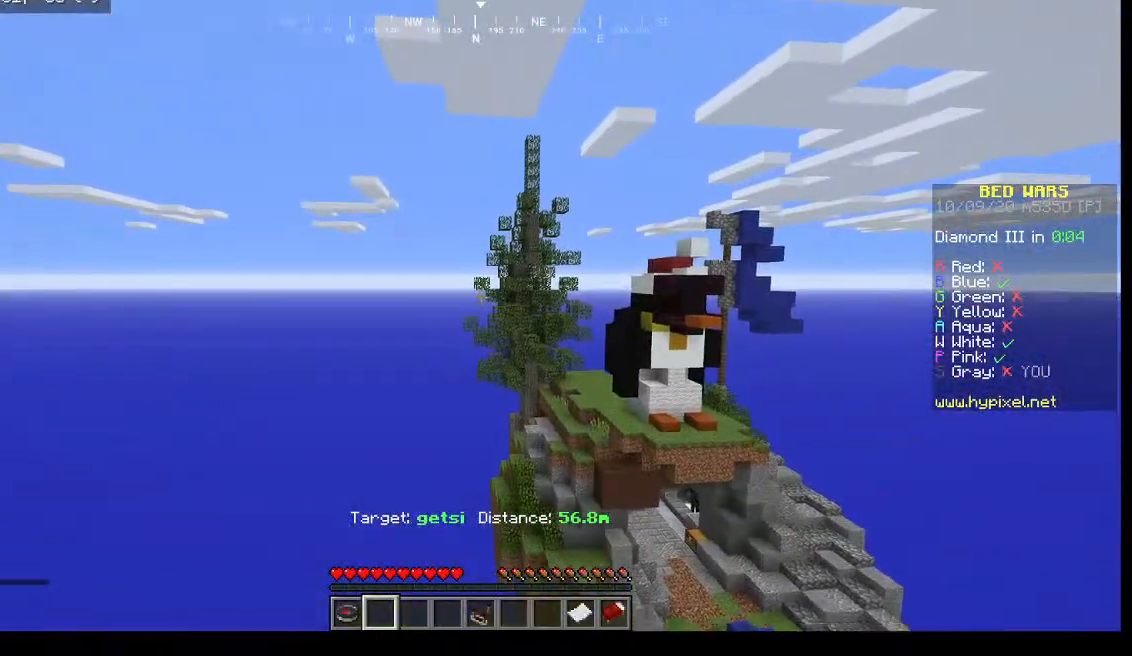
{"keys": ["d"], "mouse": [], "events": [[167, "d", "down"]]}